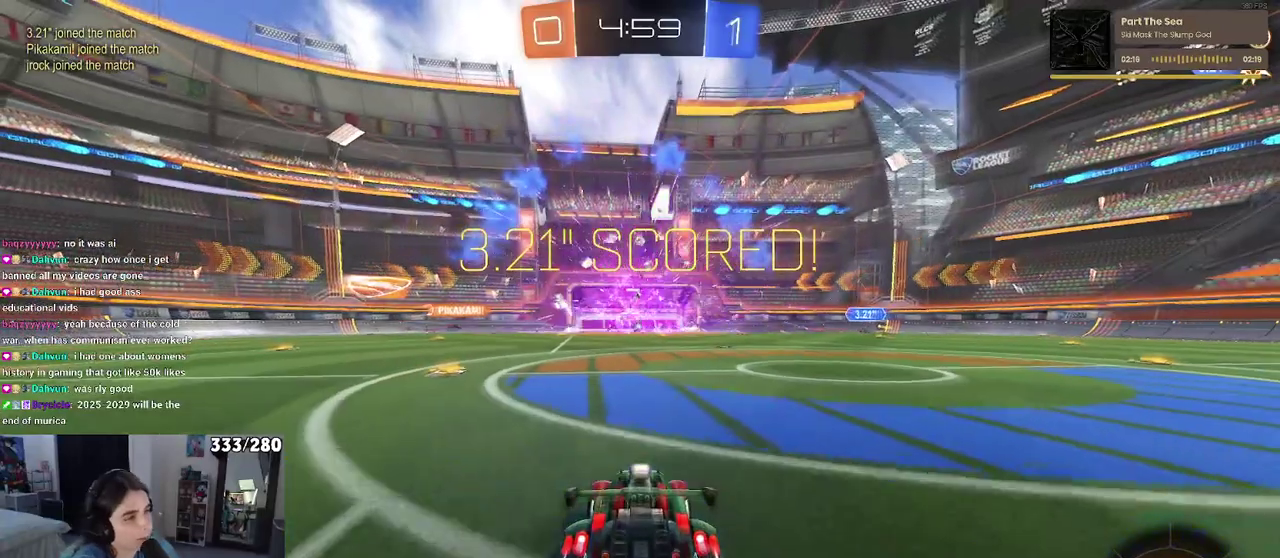
Gameplay with a controller (PlayStation layout); each line is a JSON object with the inputs held at the frame after it. "events" lists button and stick changes between this image and that frame as [ms after this image, input, new state], when the widget could be followed in between. Not read: L1 R1.
{"buttons": [], "left_stick": "center", "right_stick": "center", "events": []}
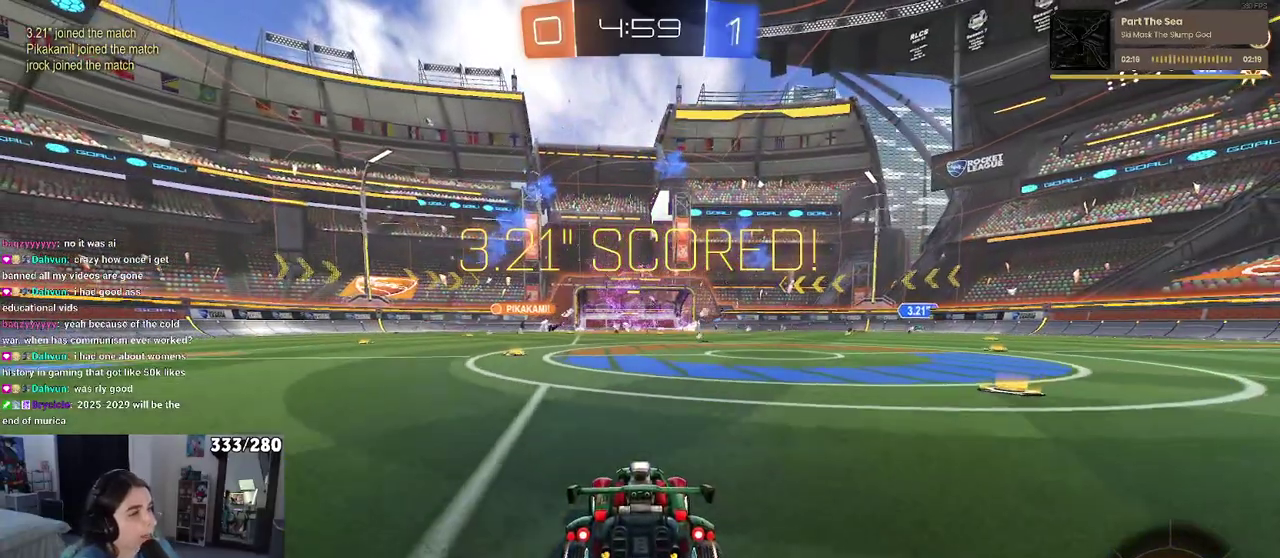
{"buttons": [], "left_stick": "center", "right_stick": "center", "events": []}
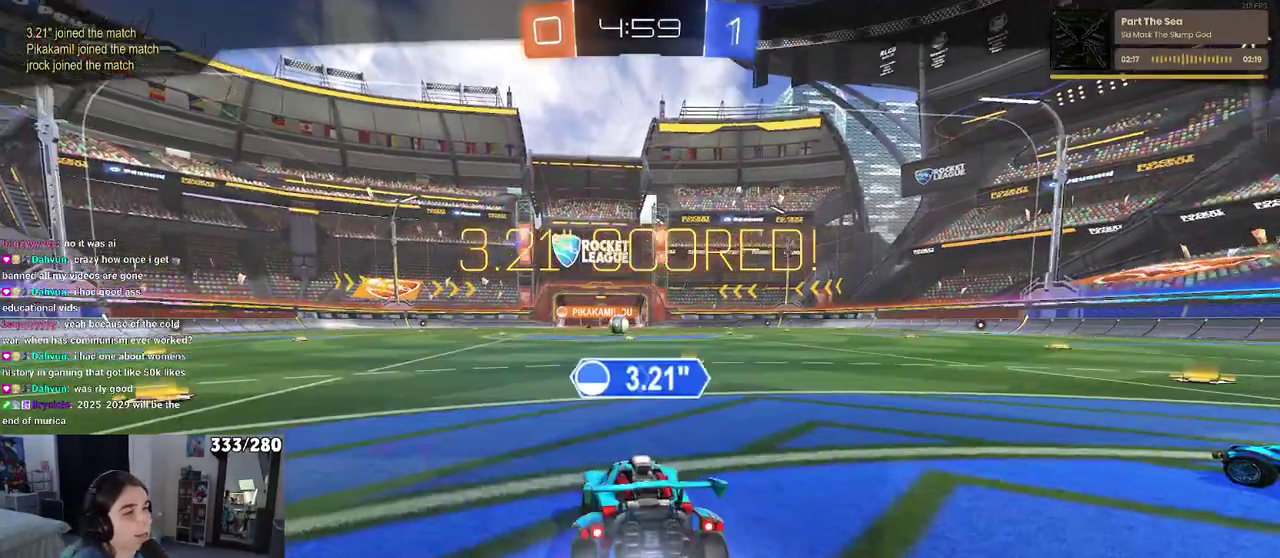
{"buttons": [], "left_stick": "center", "right_stick": "center", "events": []}
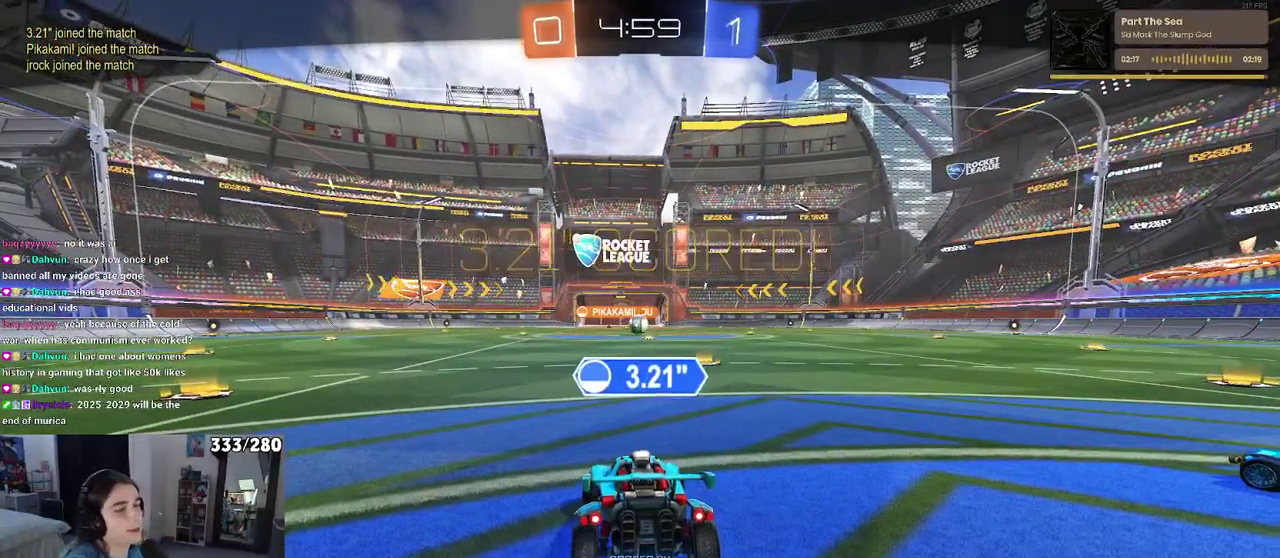
{"buttons": [], "left_stick": "center", "right_stick": "center", "events": []}
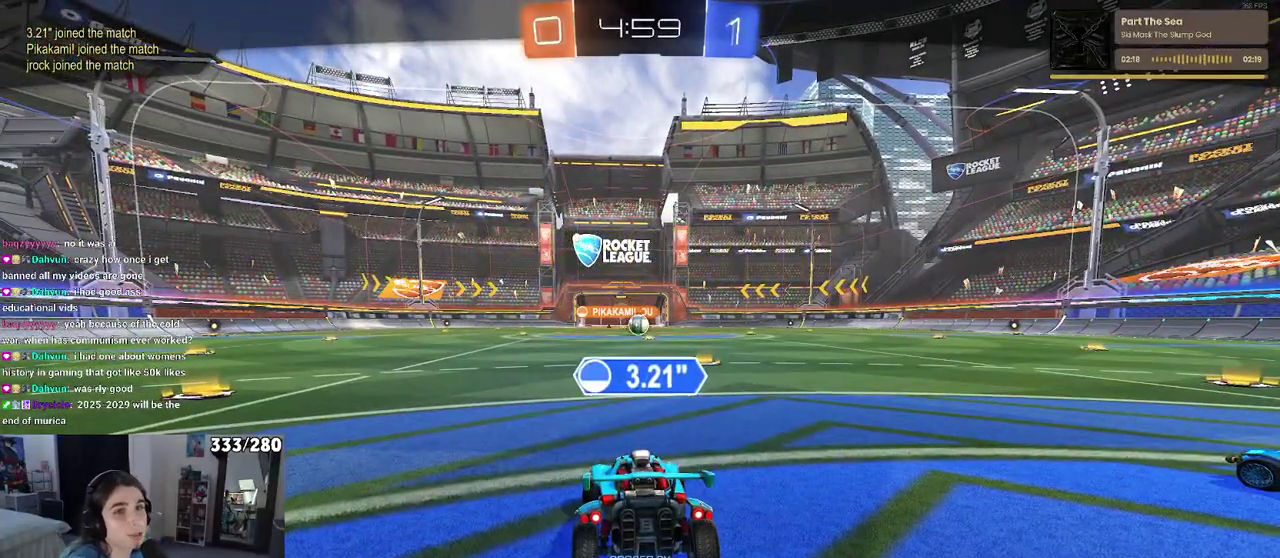
{"buttons": [], "left_stick": "center", "right_stick": "center", "events": [[250, "CROSS", "down"], [433, "CROSS", "up"]]}
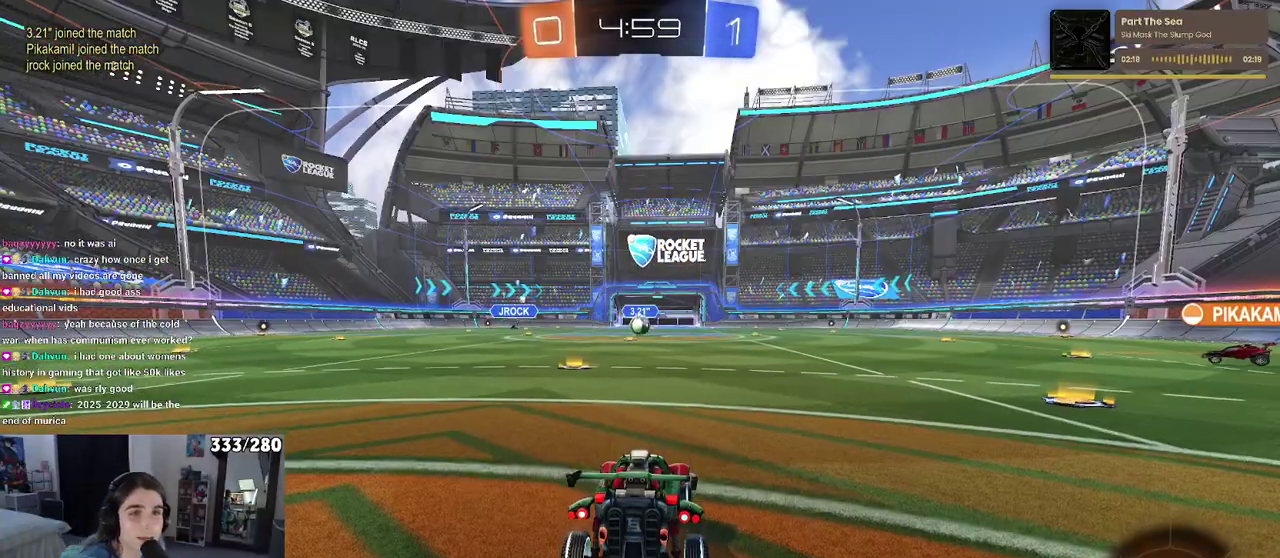
{"buttons": ["CROSS"], "left_stick": "center", "right_stick": "center", "events": [[17, "CROSS", "down"], [167, "CROSS", "up"], [433, "CROSS", "down"]]}
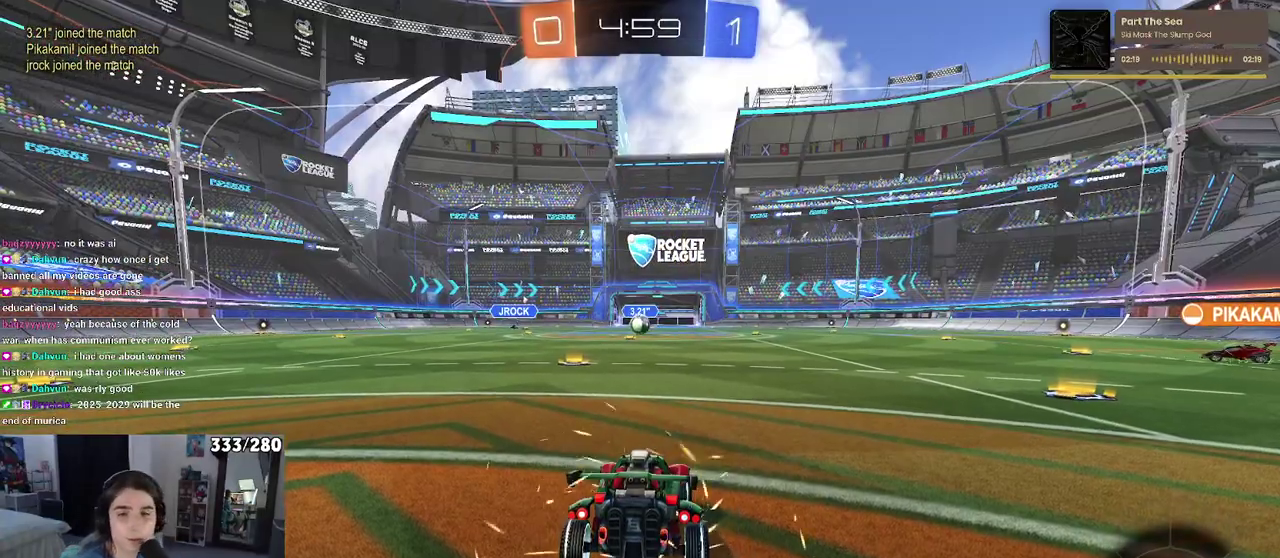
{"buttons": [], "left_stick": "center", "right_stick": "center", "events": [[33, "CROSS", "up"]]}
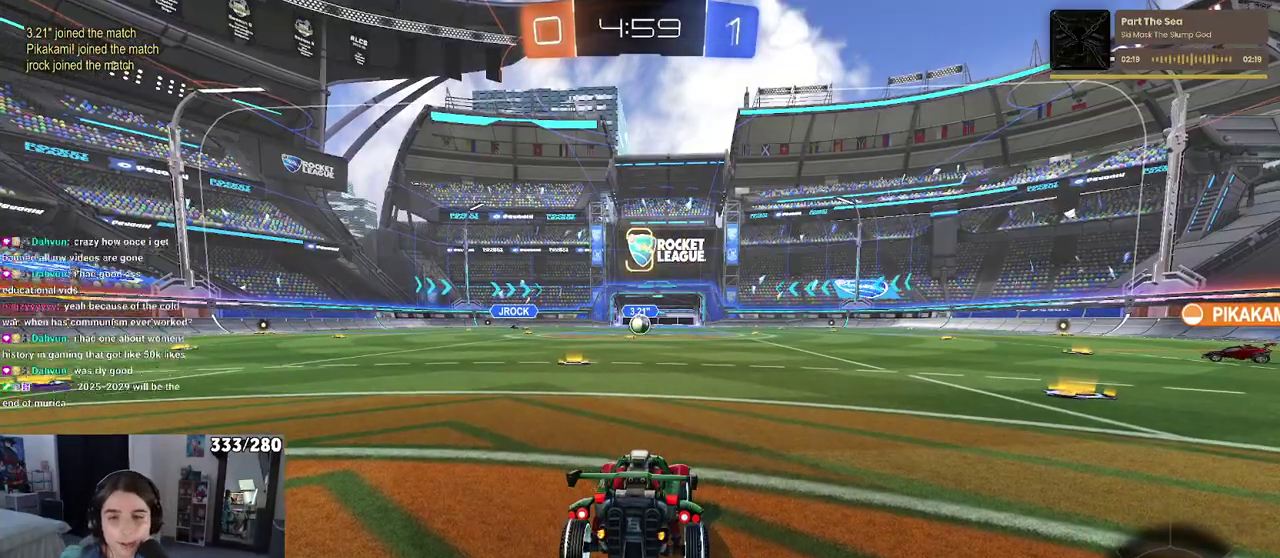
{"buttons": [], "left_stick": "center", "right_stick": "center", "events": []}
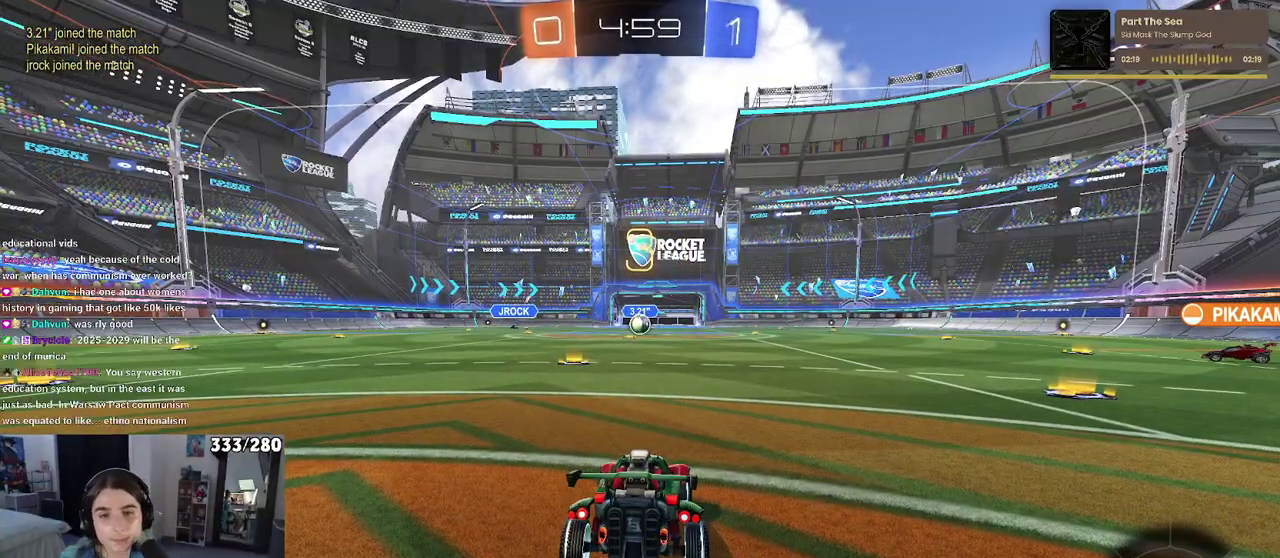
{"buttons": [], "left_stick": "center", "right_stick": "center", "events": []}
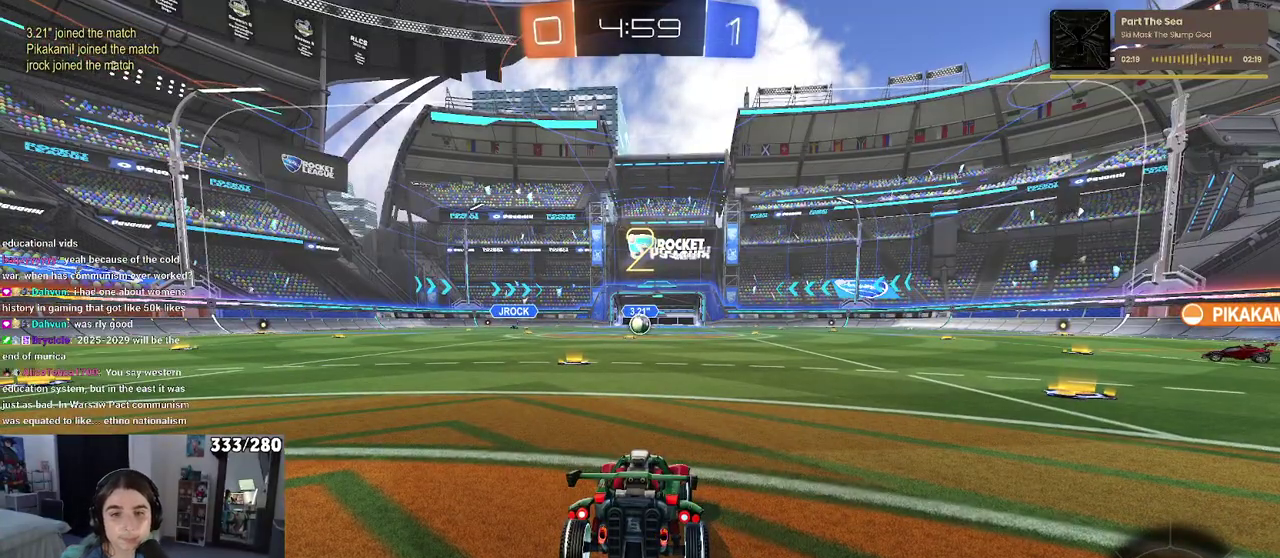
{"buttons": ["R2"], "left_stick": "center", "right_stick": "center", "events": [[350, "R2", "down"]]}
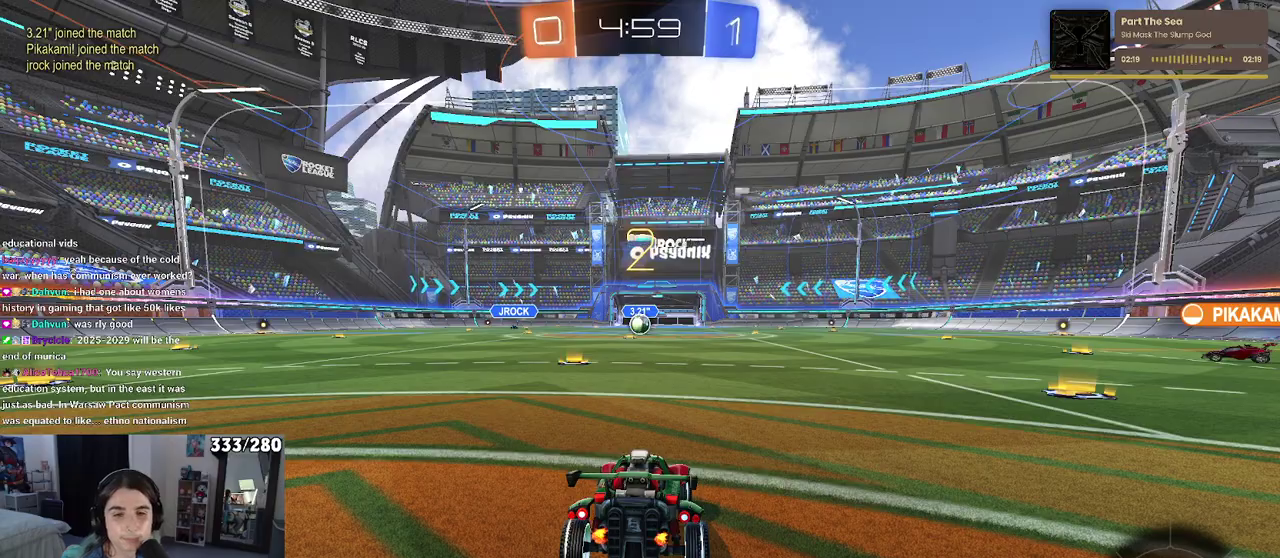
{"buttons": ["R2"], "left_stick": "center", "right_stick": "center", "events": []}
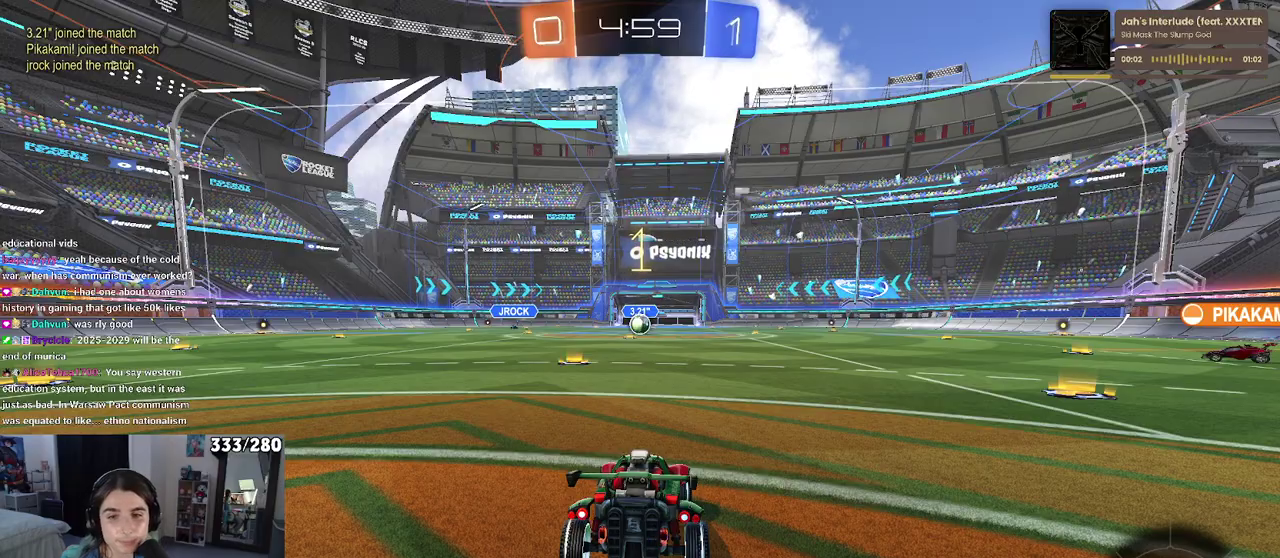
{"buttons": ["R2"], "left_stick": "center", "right_stick": "center", "events": []}
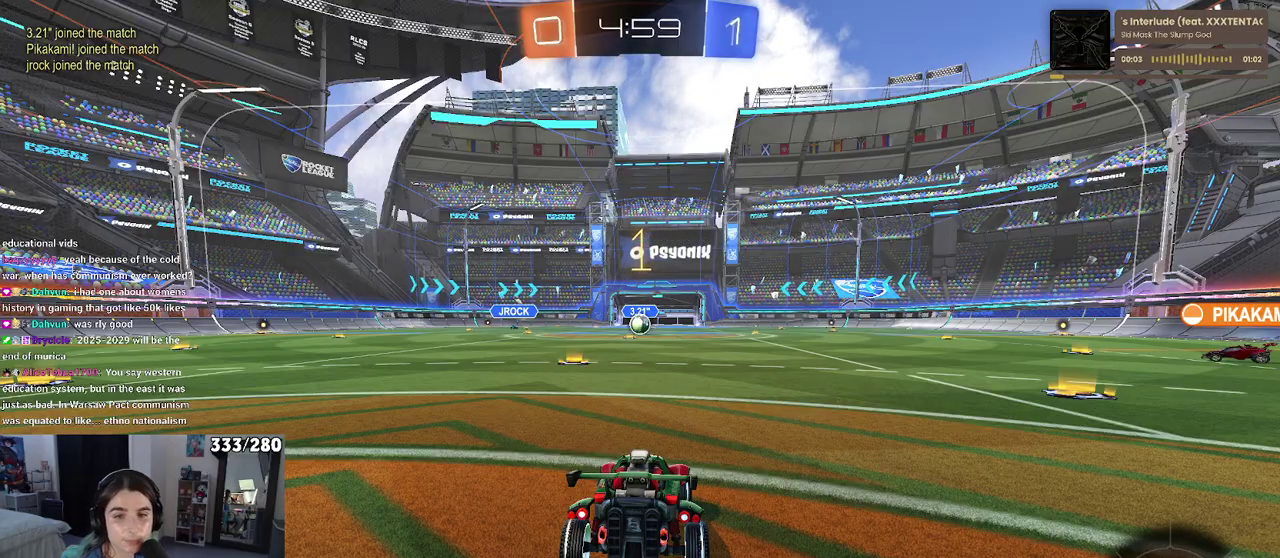
{"buttons": ["R2"], "left_stick": "center", "right_stick": "center", "events": [[183, "left_stick", "left"], [283, "left_stick", "up-left"], [350, "left_stick", "center"]]}
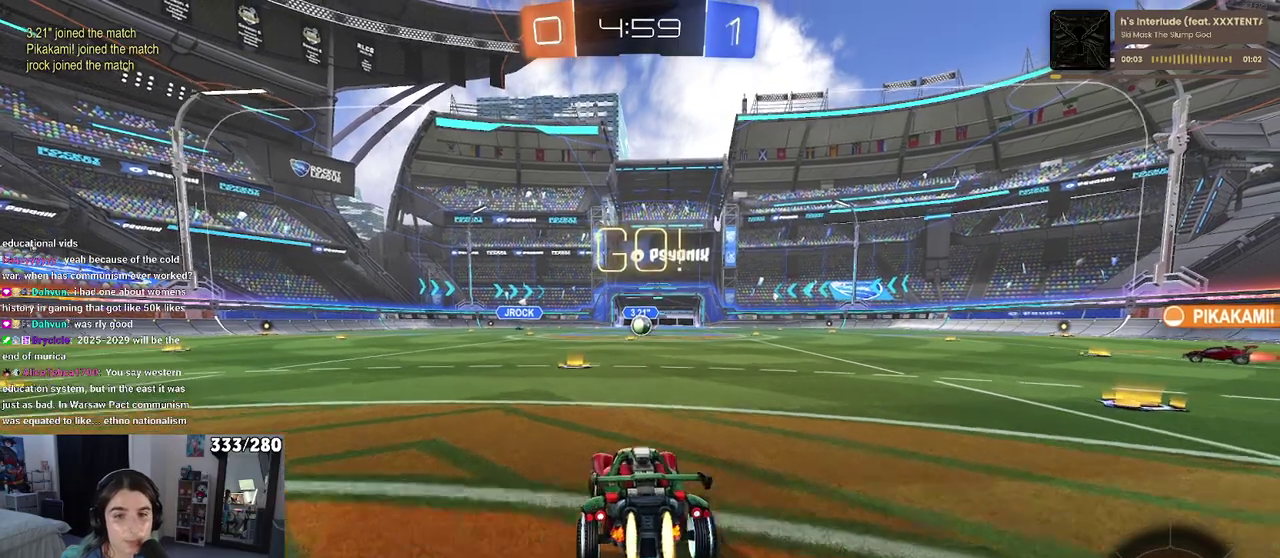
{"buttons": ["SQUARE", "R2"], "left_stick": "down", "right_stick": "center", "events": [[50, "left_stick", "right"], [150, "left_stick", "up-right"], [183, "CROSS", "down"], [217, "left_stick", "up"], [283, "left_stick", "up-left"], [400, "SQUARE", "down"], [433, "CROSS", "up"], [433, "left_stick", "down"]]}
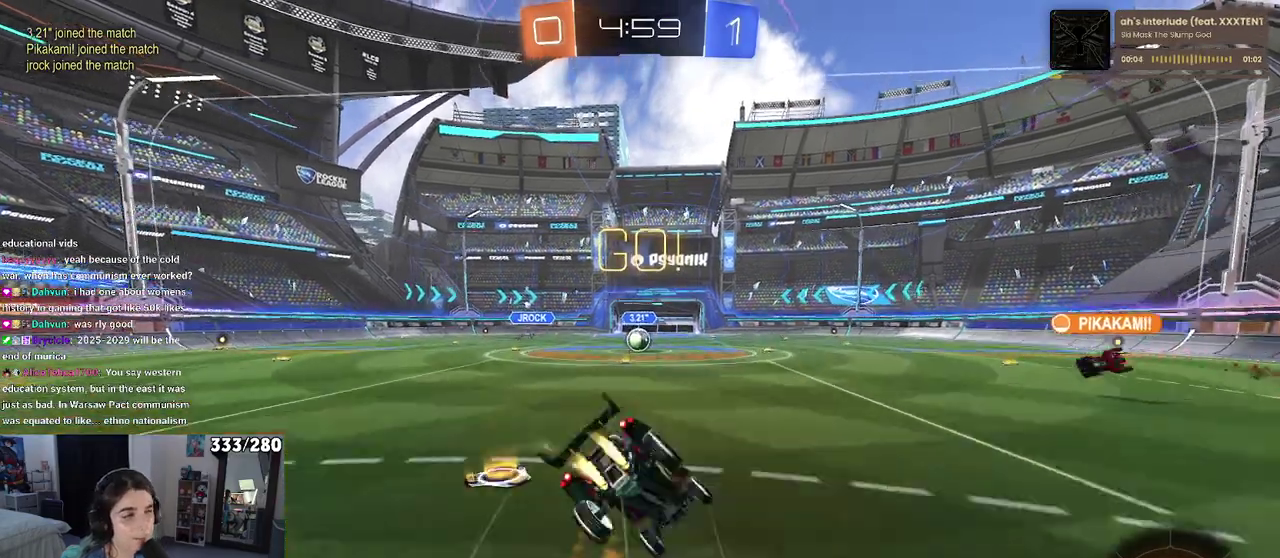
{"buttons": ["SQUARE", "R2"], "left_stick": "down-left", "right_stick": "center", "events": [[217, "left_stick", "down-left"]]}
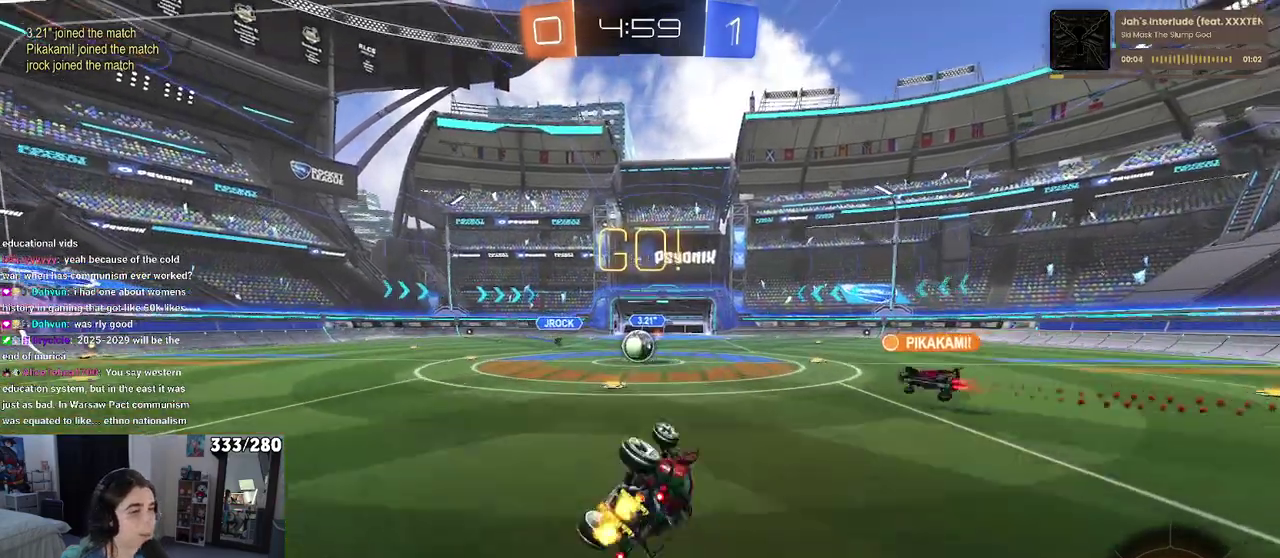
{"buttons": ["R2"], "left_stick": "left", "right_stick": "center", "events": [[233, "SQUARE", "up"], [233, "left_stick", "left"]]}
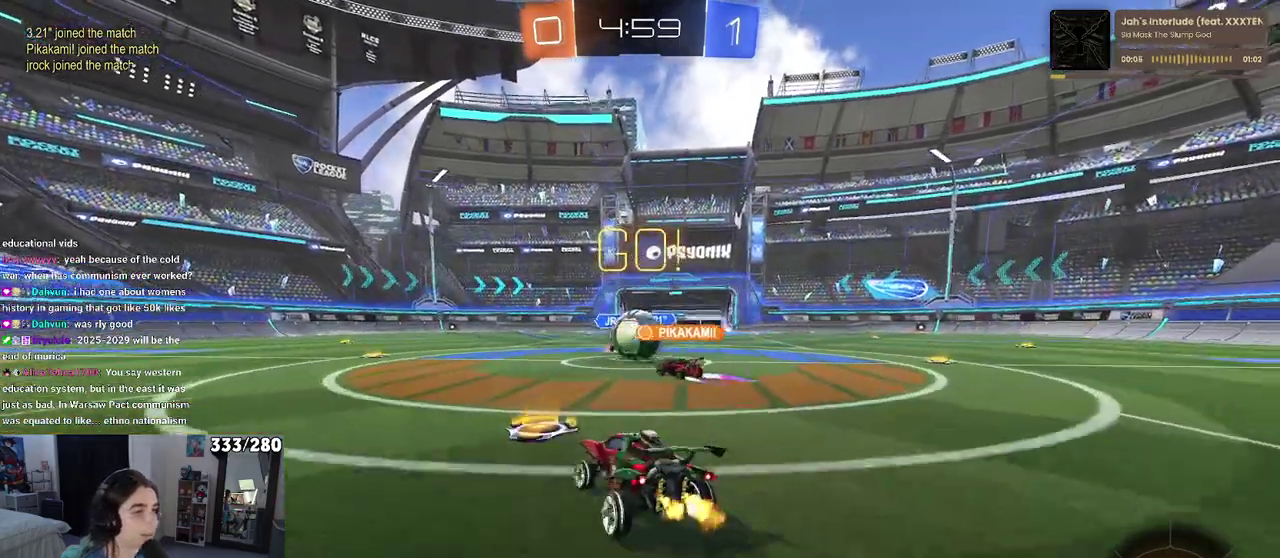
{"buttons": ["R2"], "left_stick": "left", "right_stick": "center", "events": []}
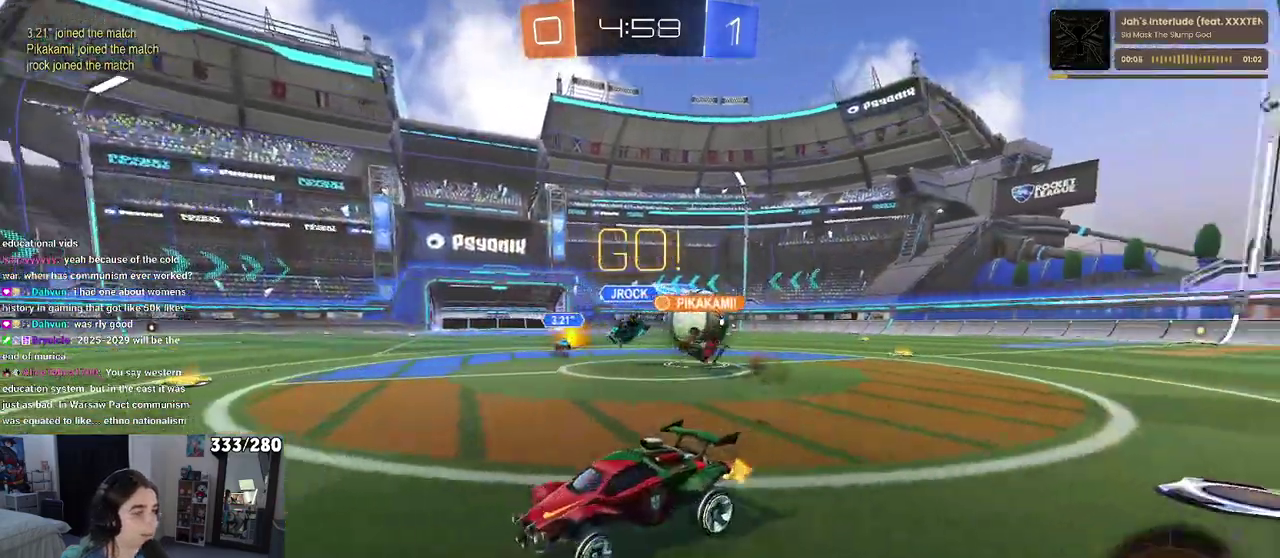
{"buttons": ["R2"], "left_stick": "left", "right_stick": "center", "events": []}
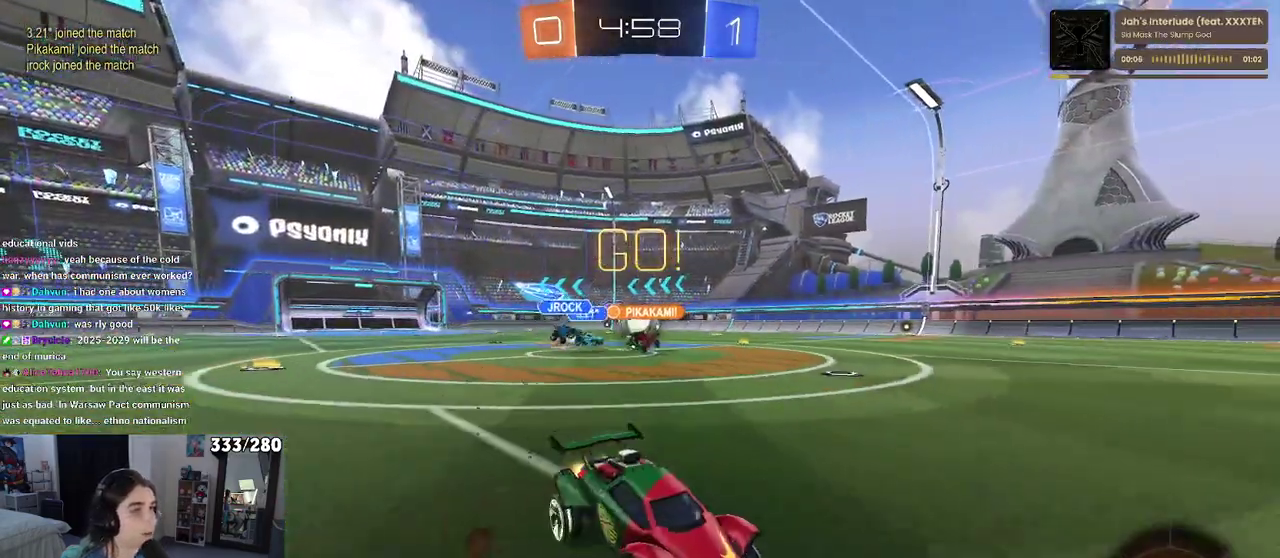
{"buttons": ["R2"], "left_stick": "center", "right_stick": "center", "events": [[367, "left_stick", "center"]]}
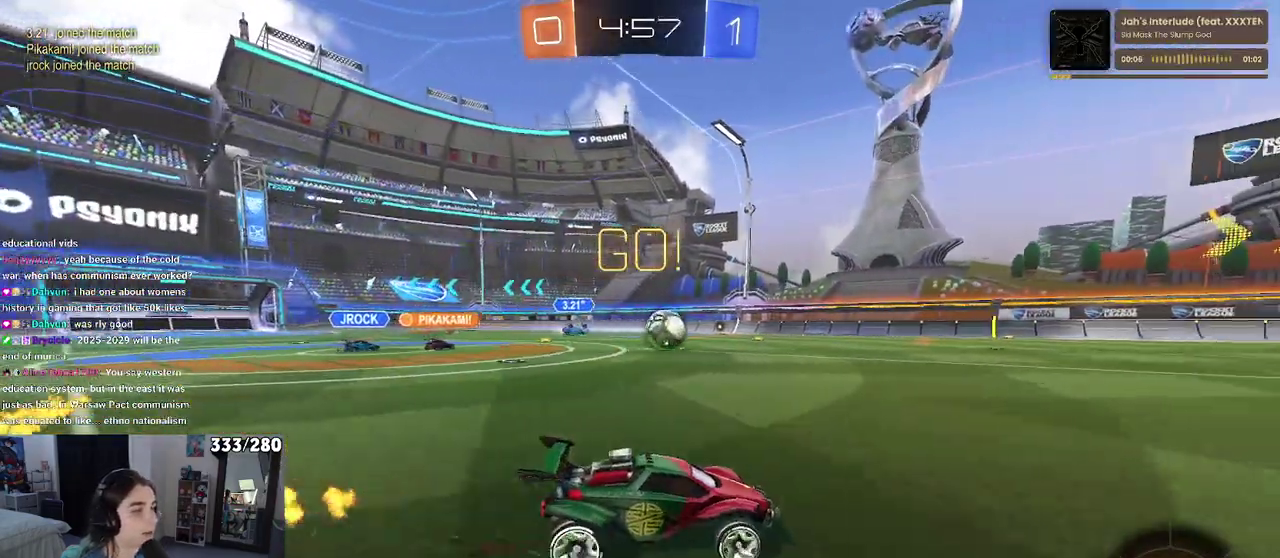
{"buttons": ["R2"], "left_stick": "down", "right_stick": "center", "events": [[67, "CROSS", "down"], [83, "left_stick", "up"], [133, "CROSS", "up"], [133, "left_stick", "up-left"], [183, "CROSS", "down"], [250, "left_stick", "down-left"], [300, "left_stick", "down"], [317, "CROSS", "up"], [367, "TRIANGLE", "down"], [467, "TRIANGLE", "up"]]}
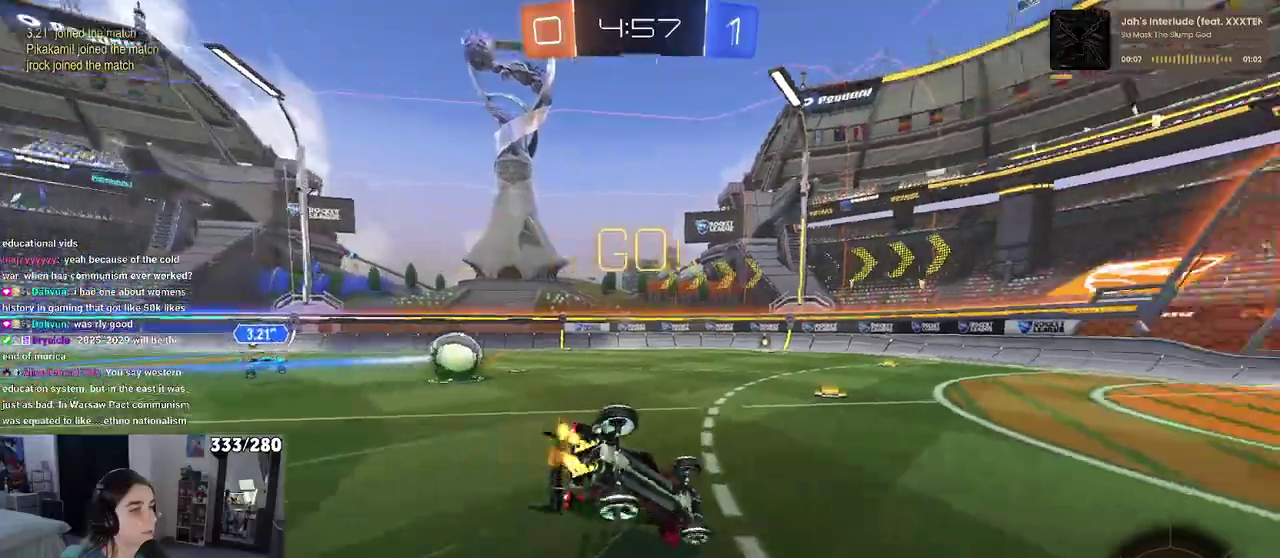
{"buttons": ["SQUARE", "R2"], "left_stick": "down-left", "right_stick": "center", "events": [[17, "left_stick", "down-left"], [167, "SQUARE", "down"]]}
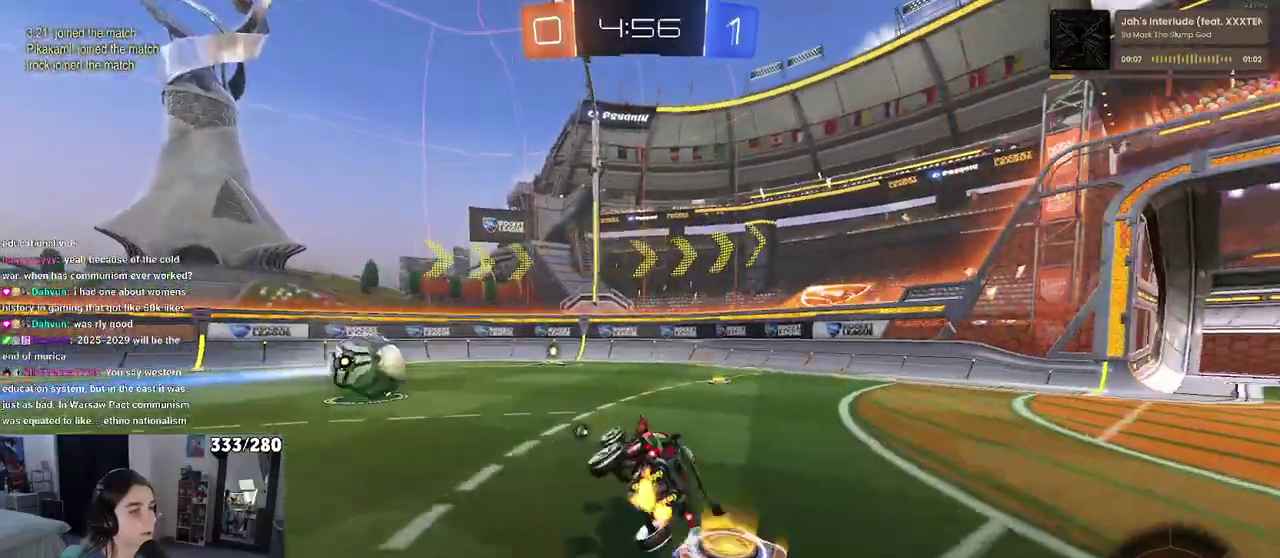
{"buttons": ["R2"], "left_stick": "center", "right_stick": "center", "events": [[100, "SQUARE", "up"], [117, "left_stick", "center"], [250, "TRIANGLE", "down"], [350, "TRIANGLE", "up"]]}
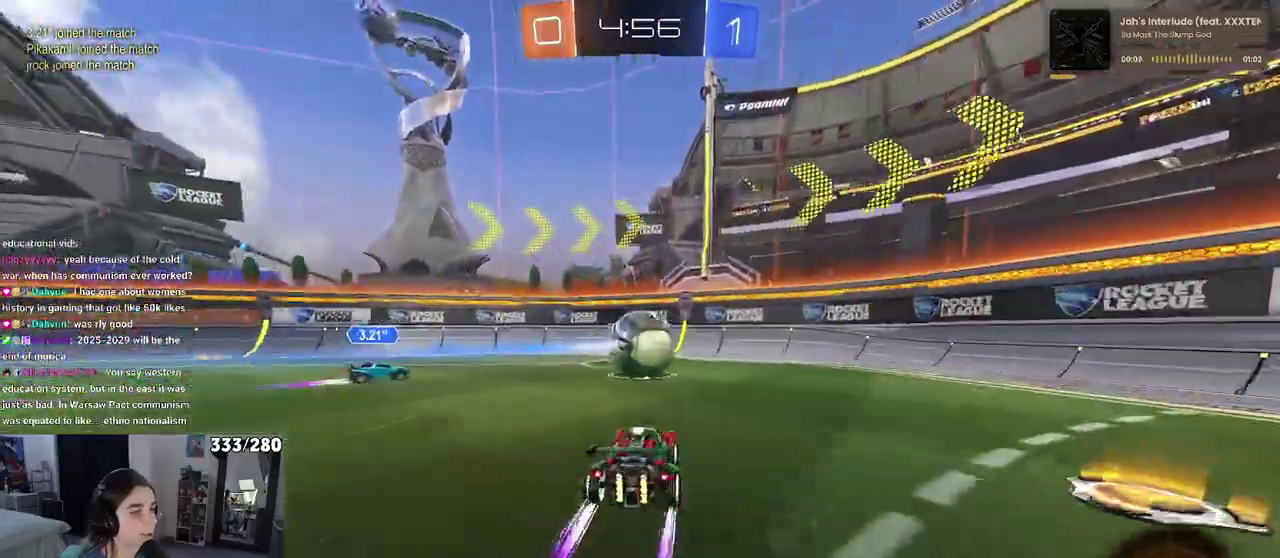
{"buttons": ["R2"], "left_stick": "right", "right_stick": "center", "events": [[250, "TRIANGLE", "down"], [317, "left_stick", "right"], [400, "TRIANGLE", "up"]]}
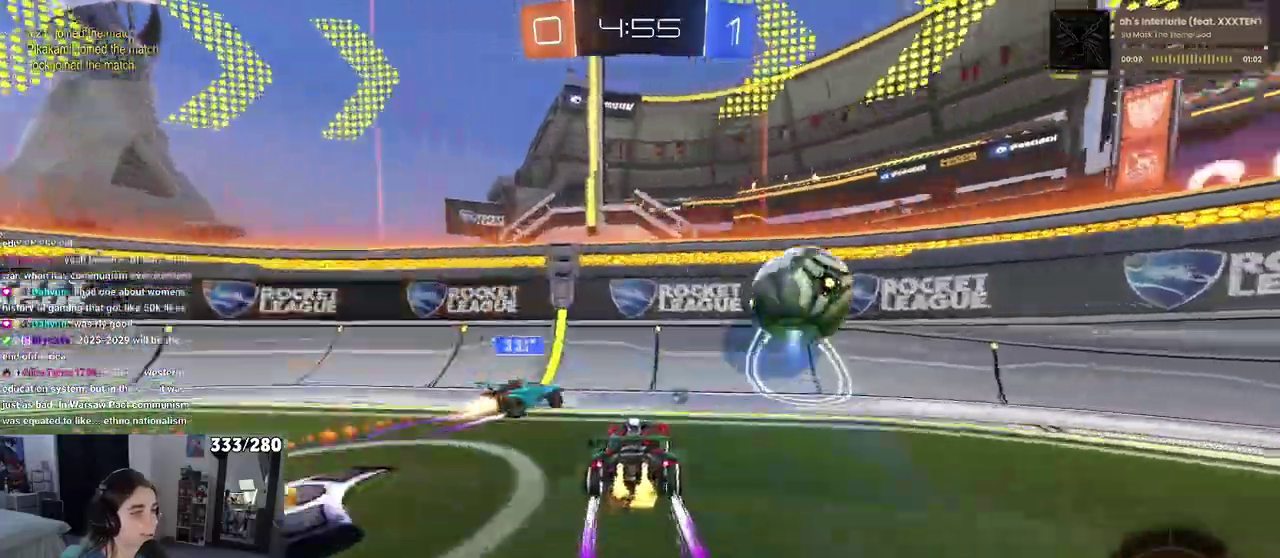
{"buttons": ["R2"], "left_stick": "right", "right_stick": "center", "events": []}
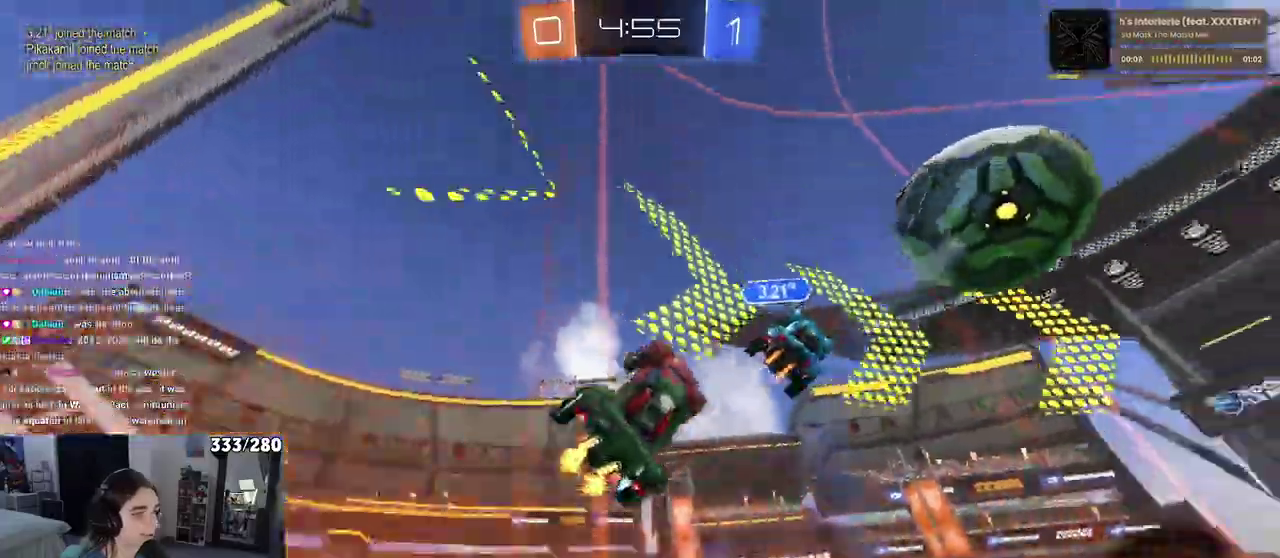
{"buttons": ["R2"], "left_stick": "center", "right_stick": "center", "events": [[433, "left_stick", "center"]]}
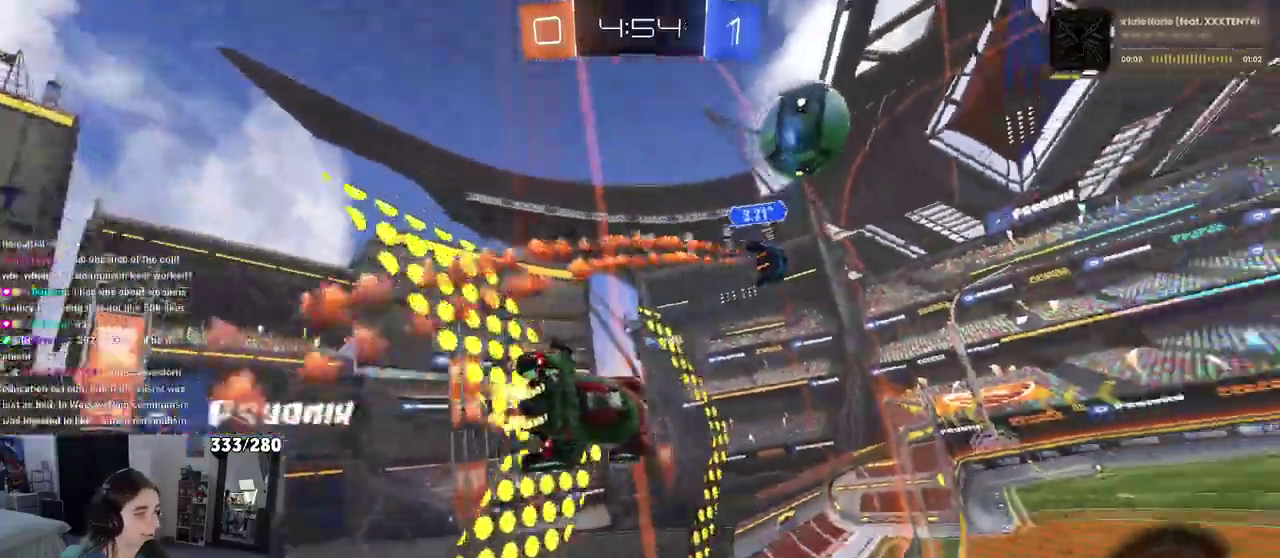
{"buttons": ["R2"], "left_stick": "left", "right_stick": "center", "events": [[67, "TRIANGLE", "down"], [217, "TRIANGLE", "up"], [467, "left_stick", "left"]]}
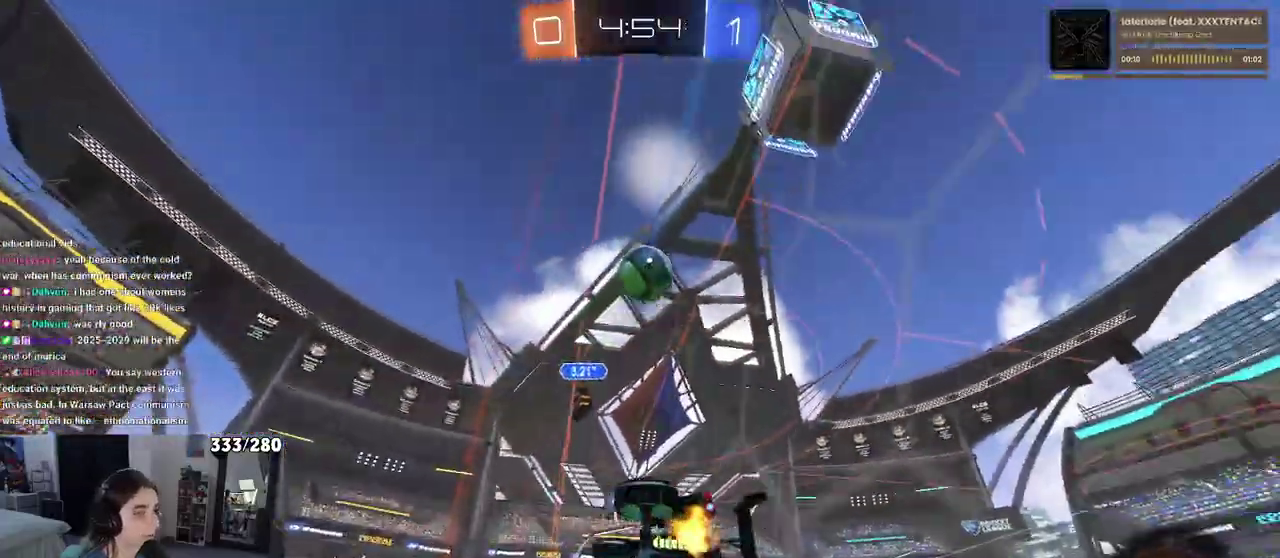
{"buttons": ["R2"], "left_stick": "center", "right_stick": "center", "events": [[83, "left_stick", "center"]]}
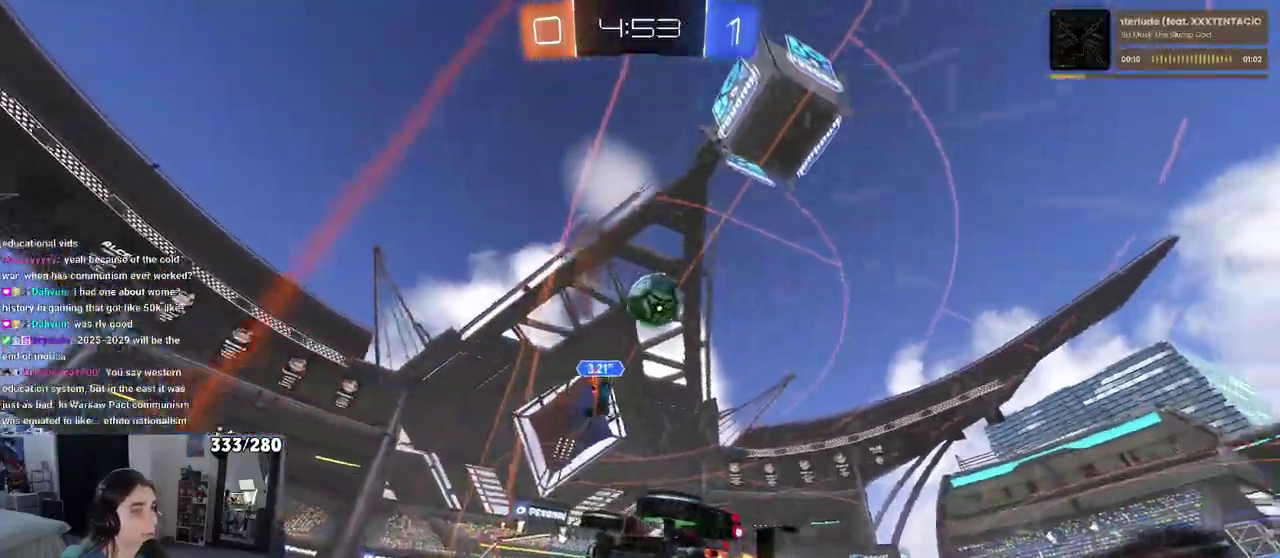
{"buttons": ["R2"], "left_stick": "right", "right_stick": "center", "events": [[483, "left_stick", "right"]]}
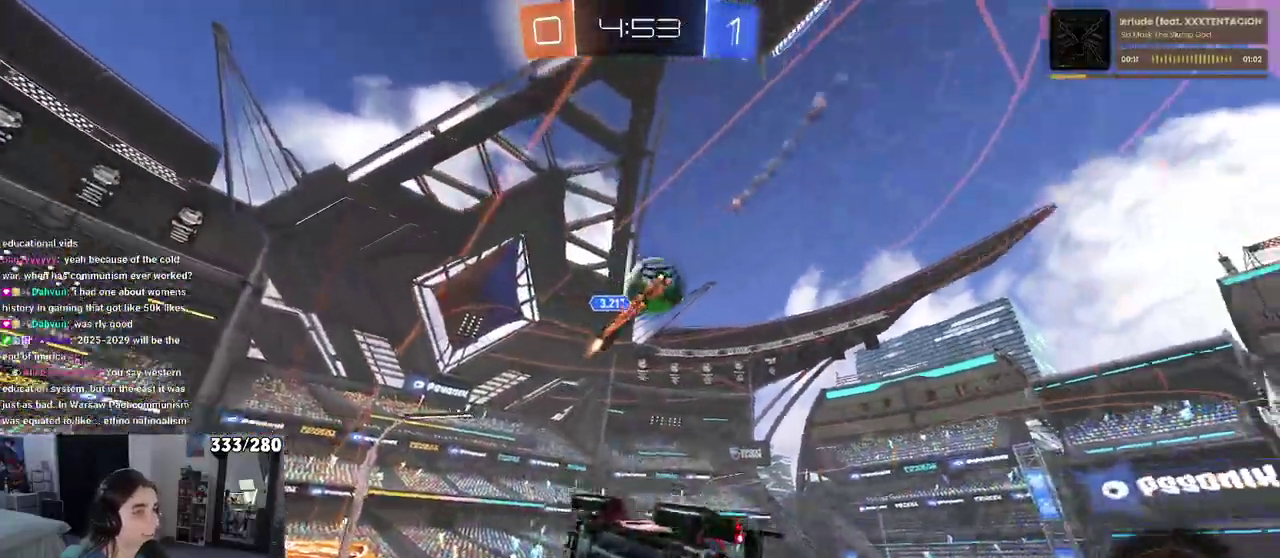
{"buttons": ["L2"], "left_stick": "right", "right_stick": "center", "events": [[117, "L2", "down"], [133, "R2", "up"], [283, "L2", "up"], [333, "R2", "down"], [450, "R2", "up"], [483, "L2", "down"]]}
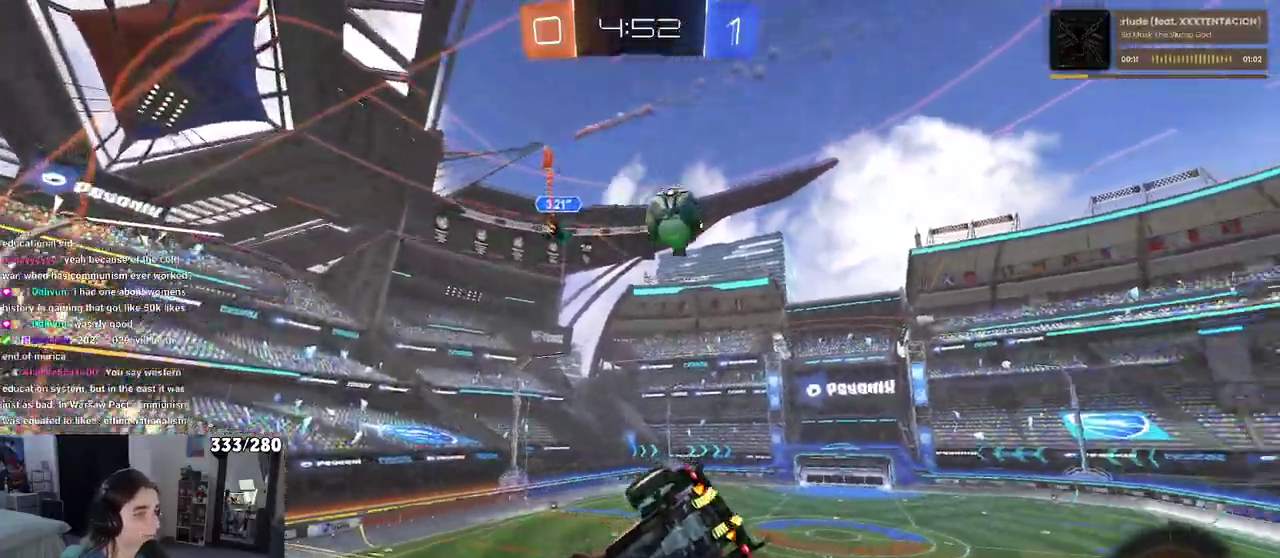
{"buttons": ["CROSS", "R2"], "left_stick": "down-left", "right_stick": "center", "events": [[133, "R2", "down"], [150, "L2", "up"], [350, "CROSS", "down"], [400, "left_stick", "down-left"]]}
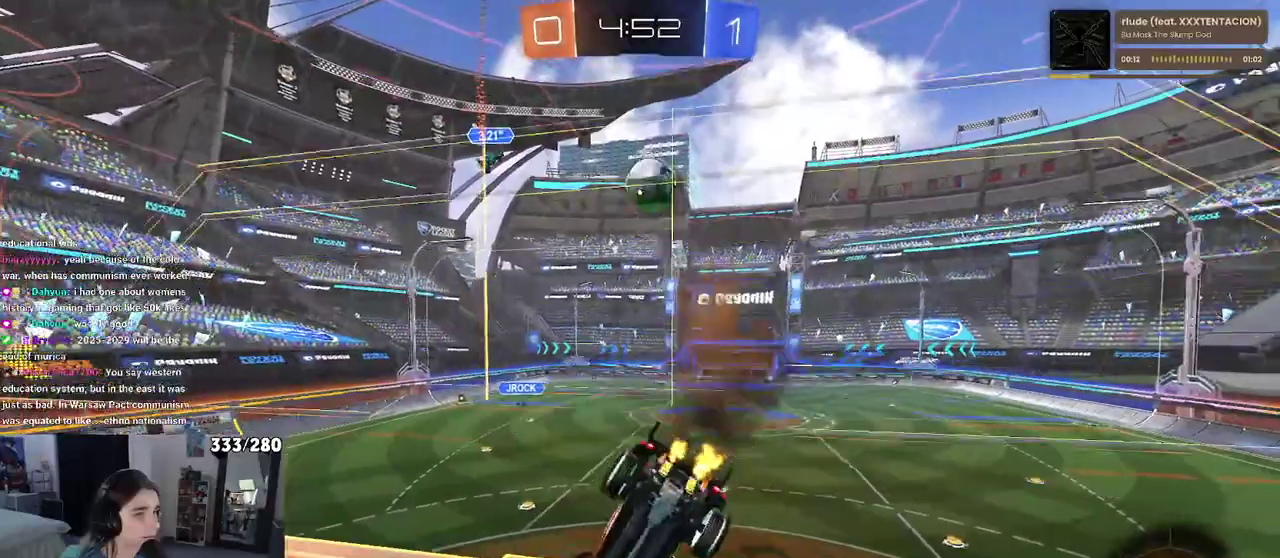
{"buttons": ["R2"], "left_stick": "up-left", "right_stick": "center", "events": [[33, "CROSS", "up"], [83, "SQUARE", "down"], [267, "SQUARE", "up"], [400, "left_stick", "left"], [450, "left_stick", "up-left"]]}